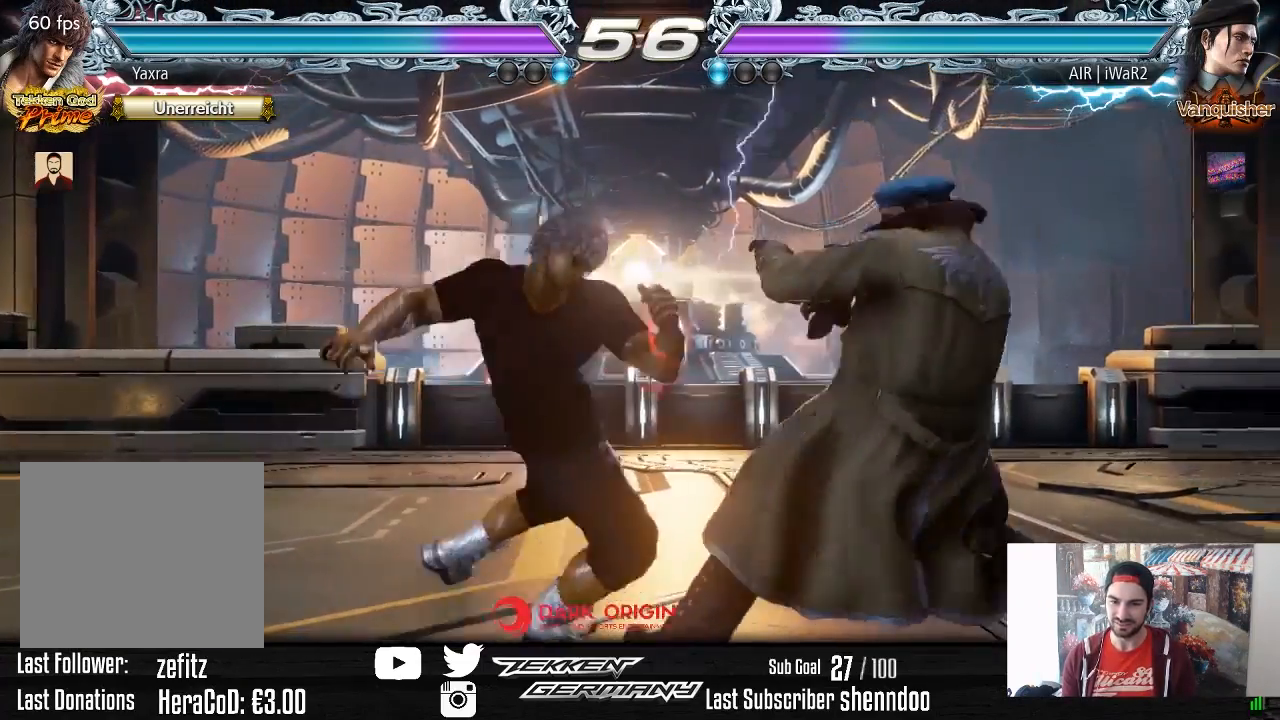
Gameplay with a controller (PlayStation layout); each line is a JSON object with the inputs held at the frame after it. "events" lists button and stick changes between this image and that frame as [ms after this image, input, new state], when the widget could be followed in between. Not read: left_stick.
{"buttons": ["DPAD_RIGHT"], "right_stick": "center", "events": [[467, "DPAD_RIGHT", "down"]]}
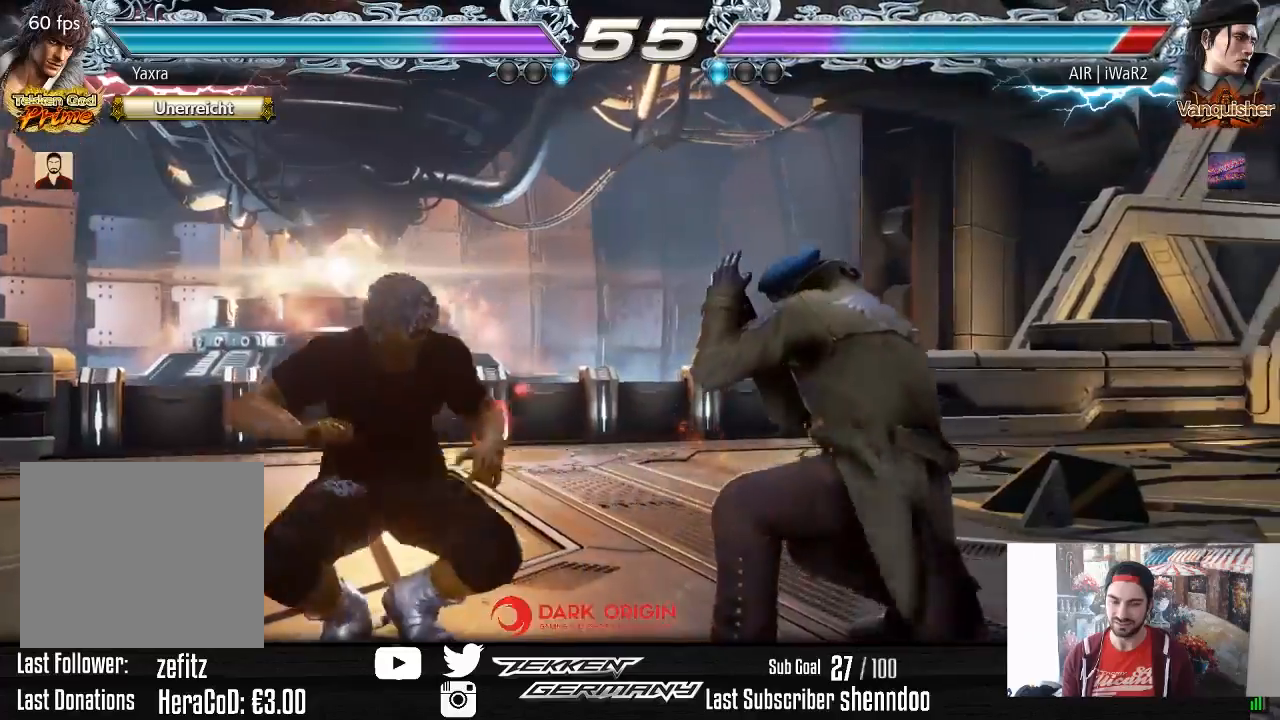
{"buttons": ["SQUARE", "DPAD_DOWN", "DPAD_RIGHT"], "right_stick": "center", "events": [[67, "DPAD_RIGHT", "up"], [133, "DPAD_RIGHT", "down"], [233, "DPAD_RIGHT", "up"], [467, "DPAD_RIGHT", "down"], [483, "DPAD_DOWN", "down"], [500, "SQUARE", "down"]]}
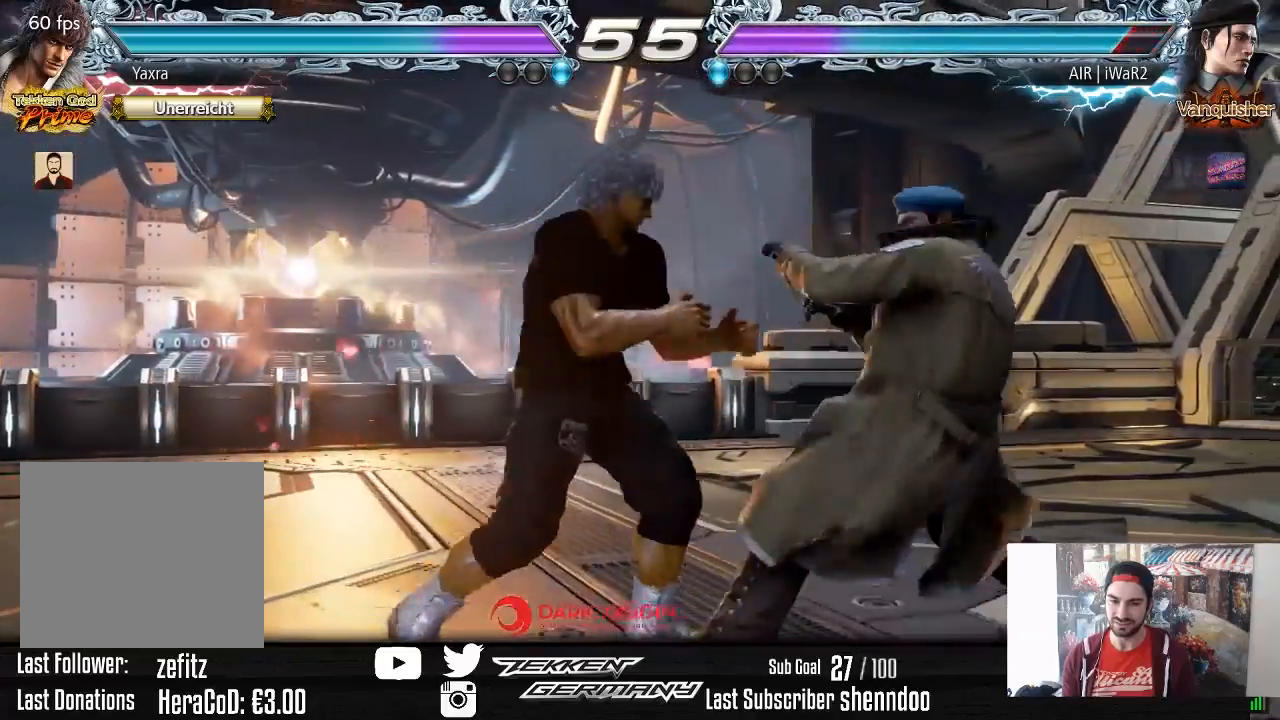
{"buttons": ["DPAD_DOWN"], "right_stick": "center", "events": [[100, "SQUARE", "up"], [150, "DPAD_DOWN", "up"], [150, "DPAD_RIGHT", "up"], [483, "DPAD_DOWN", "down"]]}
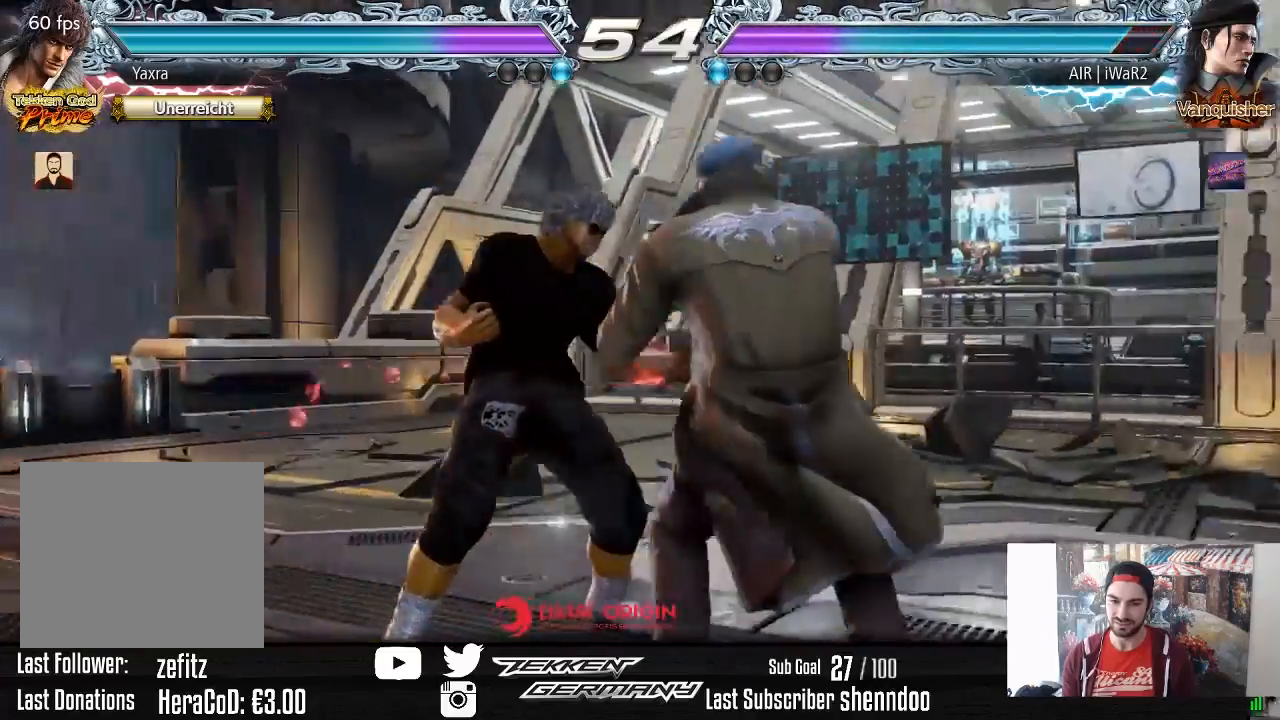
{"buttons": ["DPAD_DOWN", "DPAD_RIGHT"], "right_stick": "center", "events": [[50, "DPAD_DOWN", "up"], [317, "DPAD_DOWN", "down"], [317, "DPAD_RIGHT", "down"]]}
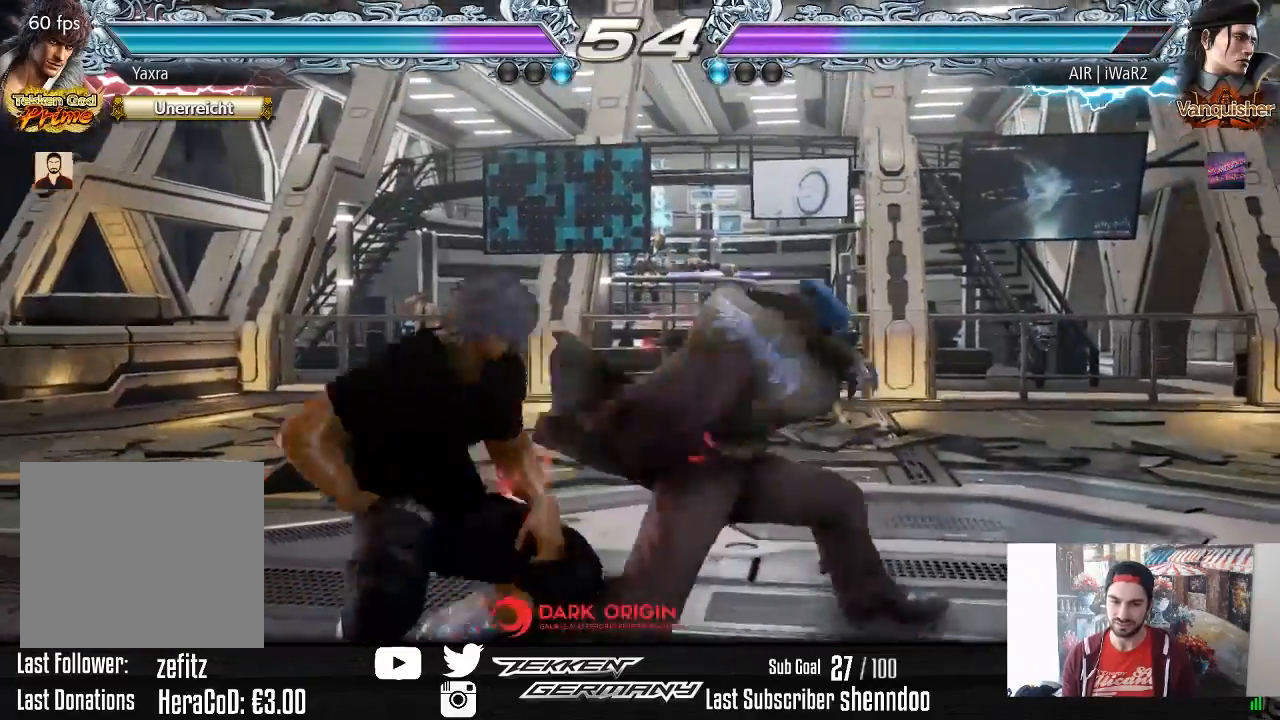
{"buttons": [], "right_stick": "center", "events": [[17, "DPAD_DOWN", "up"], [17, "DPAD_RIGHT", "up"], [33, "SQUARE", "down"], [133, "SQUARE", "up"]]}
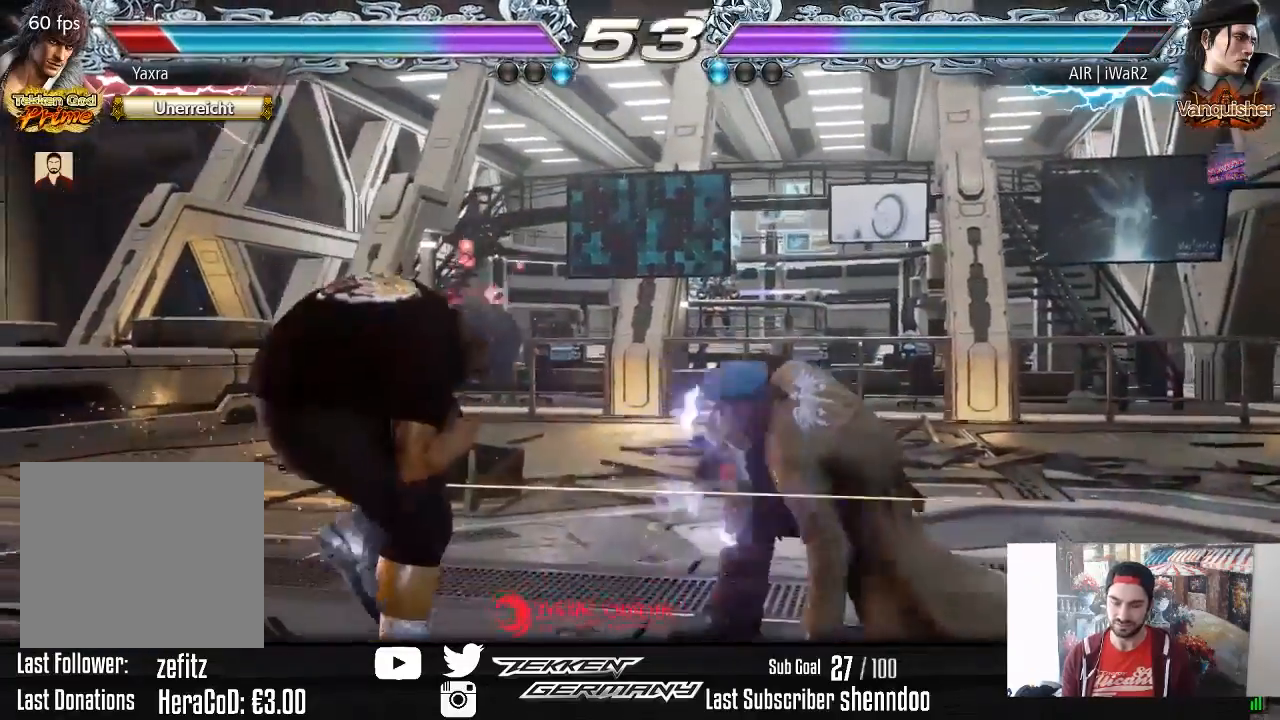
{"buttons": ["DPAD_LEFT"], "right_stick": "center", "events": [[133, "DPAD_LEFT", "down"], [233, "DPAD_LEFT", "up"], [283, "DPAD_LEFT", "down"]]}
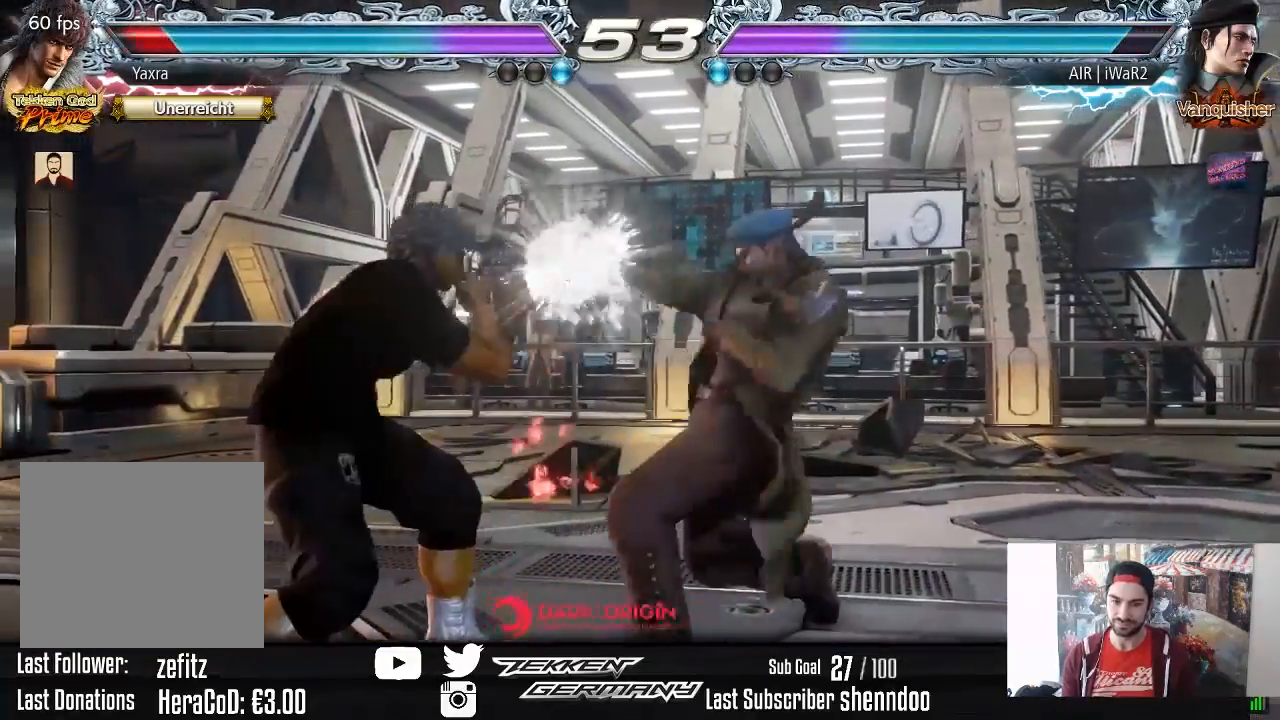
{"buttons": ["DPAD_RIGHT"], "right_stick": "center", "events": [[217, "DPAD_LEFT", "up"], [233, "TRIANGLE", "down"], [317, "TRIANGLE", "up"], [350, "SQUARE", "down"], [450, "DPAD_RIGHT", "down"], [467, "SQUARE", "up"]]}
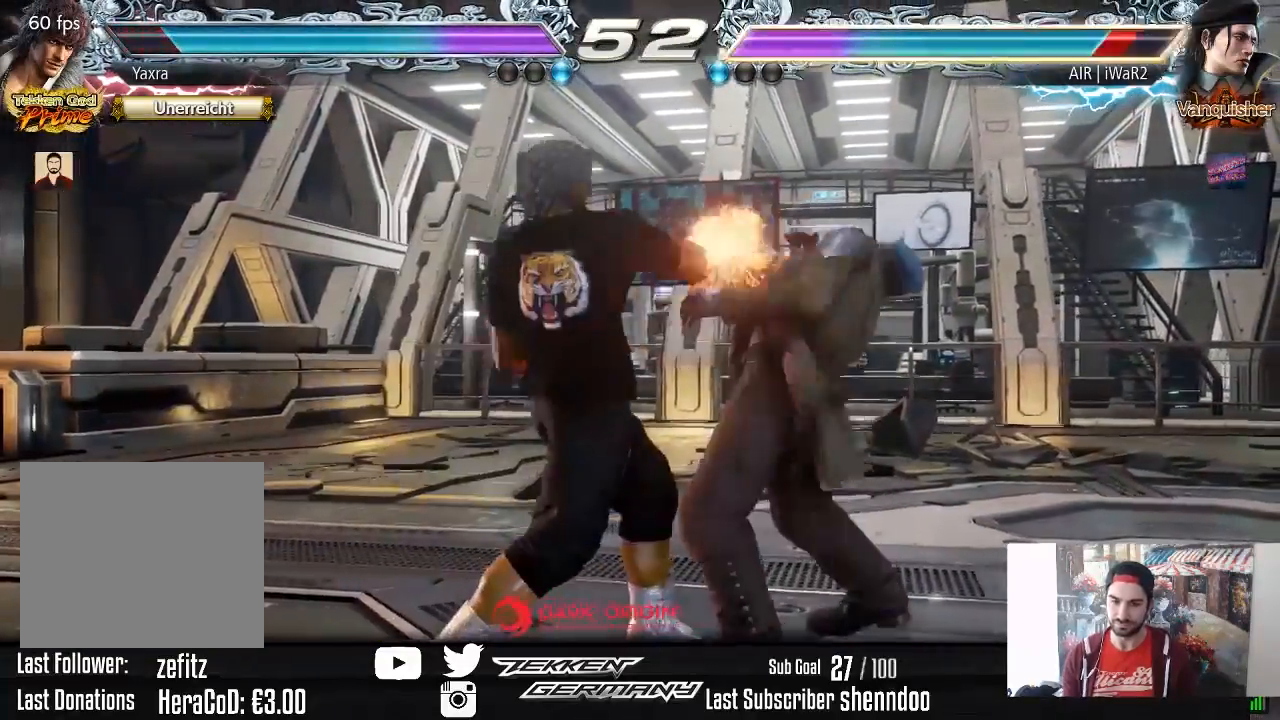
{"buttons": ["DPAD_RIGHT"], "right_stick": "center", "events": []}
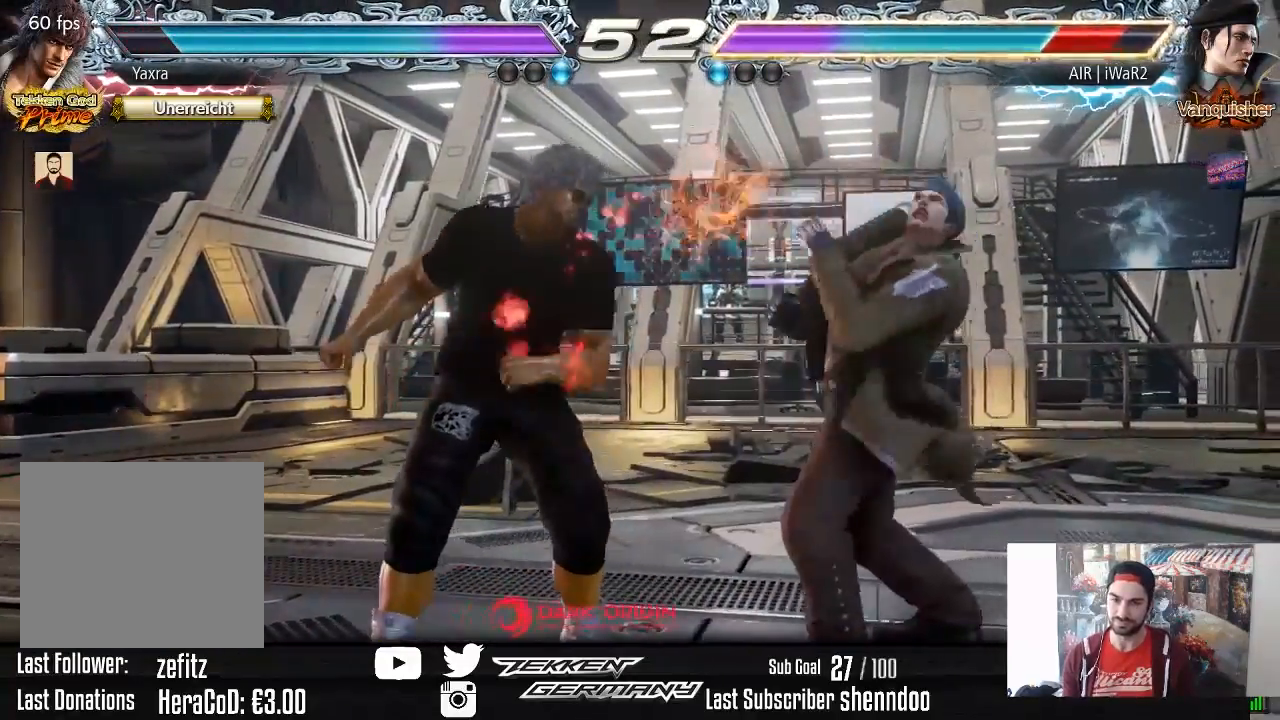
{"buttons": ["DPAD_DOWN", "DPAD_LEFT"], "right_stick": "center", "events": [[67, "DPAD_RIGHT", "up"], [483, "DPAD_DOWN", "down"], [483, "DPAD_LEFT", "down"]]}
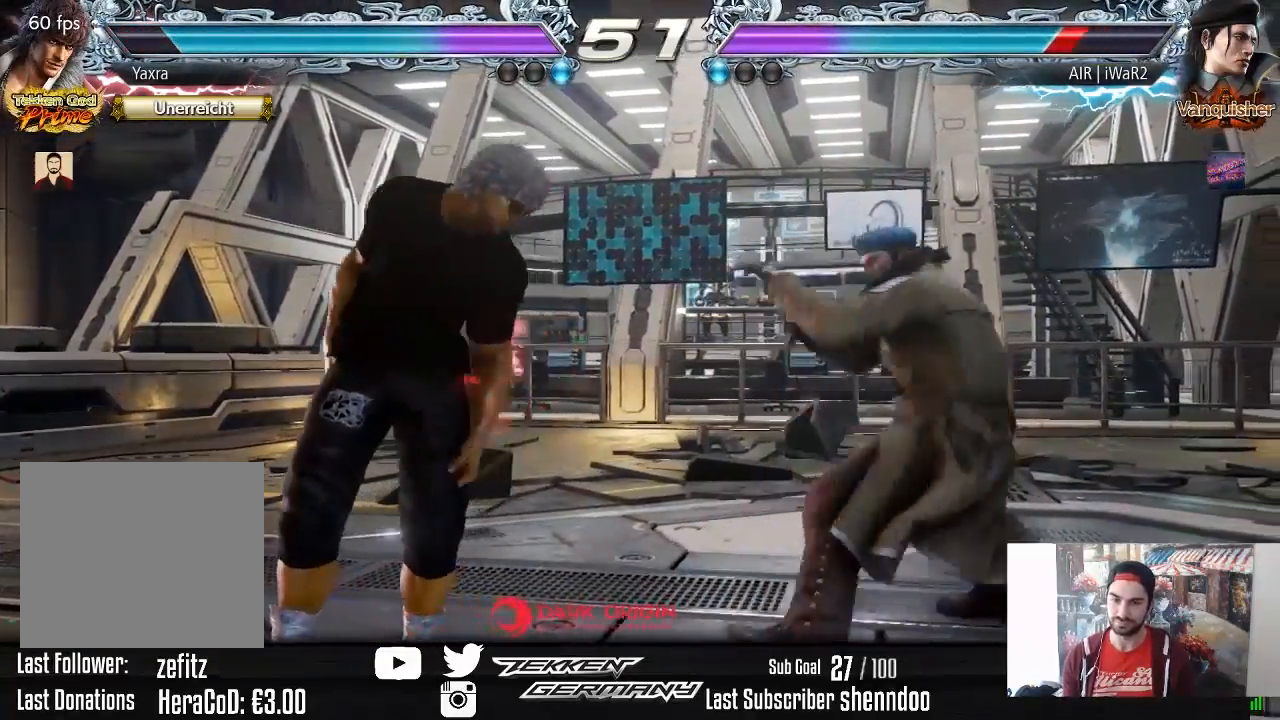
{"buttons": ["DPAD_RIGHT"], "right_stick": "center", "events": [[17, "CROSS", "down"], [117, "DPAD_DOWN", "up"], [117, "DPAD_LEFT", "up"], [117, "DPAD_RIGHT", "down"], [133, "CROSS", "up"], [133, "DPAD_RIGHT", "up"], [167, "DPAD_RIGHT", "down"]]}
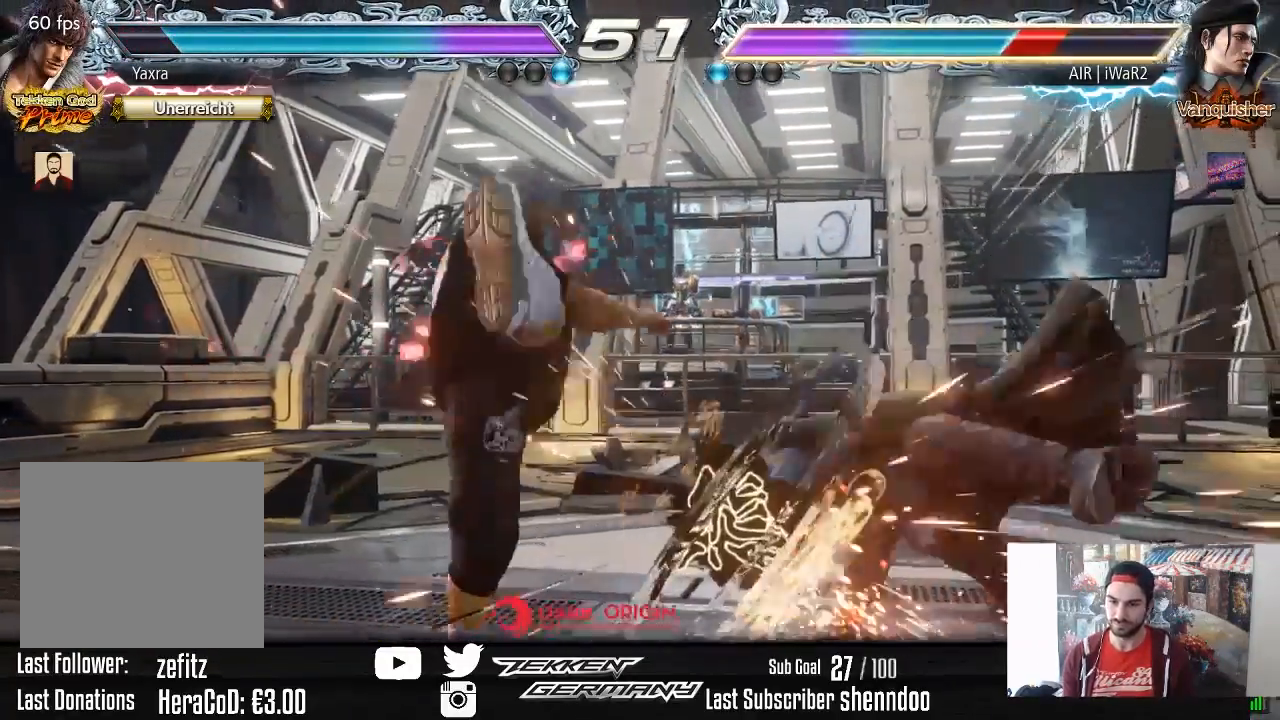
{"buttons": [], "right_stick": "center", "events": [[167, "DPAD_RIGHT", "up"], [283, "DPAD_LEFT", "down"], [333, "DPAD_DOWN", "down"], [450, "DPAD_DOWN", "up"], [467, "DPAD_LEFT", "up"]]}
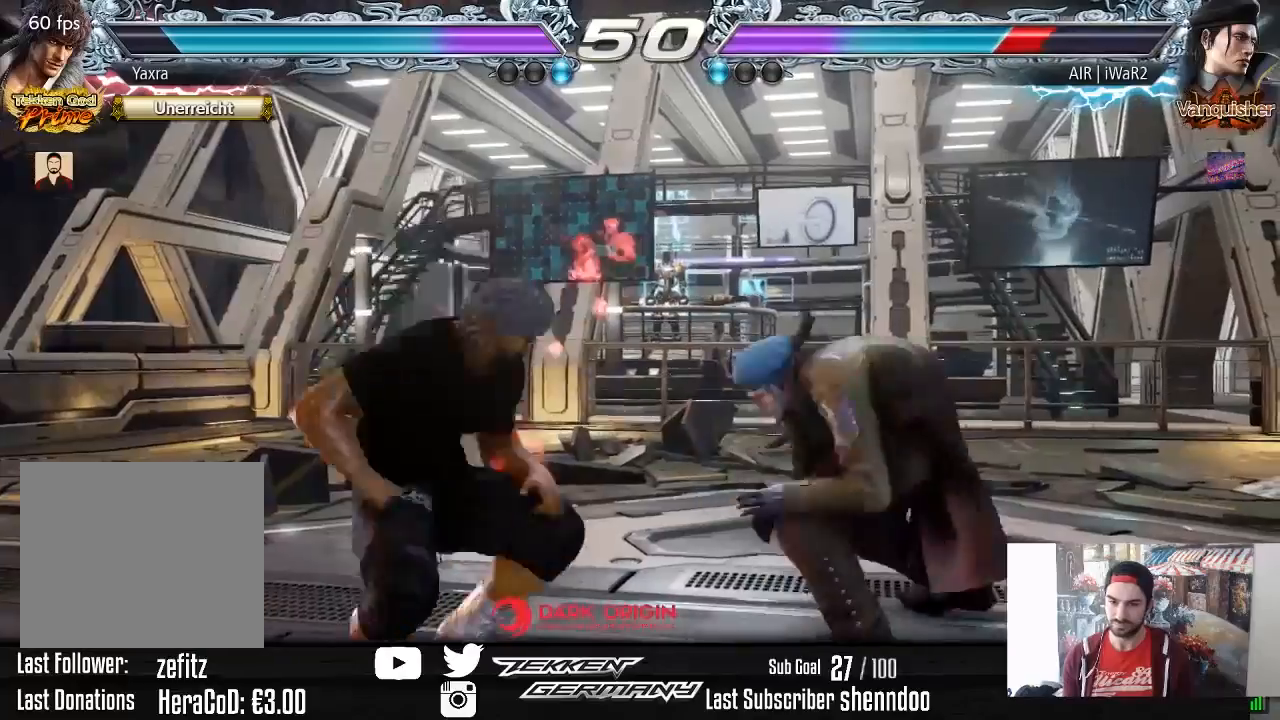
{"buttons": ["DPAD_DOWN", "DPAD_LEFT"], "right_stick": "center", "events": [[17, "DPAD_LEFT", "down"], [200, "DPAD_DOWN", "down"], [250, "DPAD_DOWN", "up"], [283, "DPAD_LEFT", "up"], [317, "DPAD_LEFT", "down"], [483, "DPAD_DOWN", "down"]]}
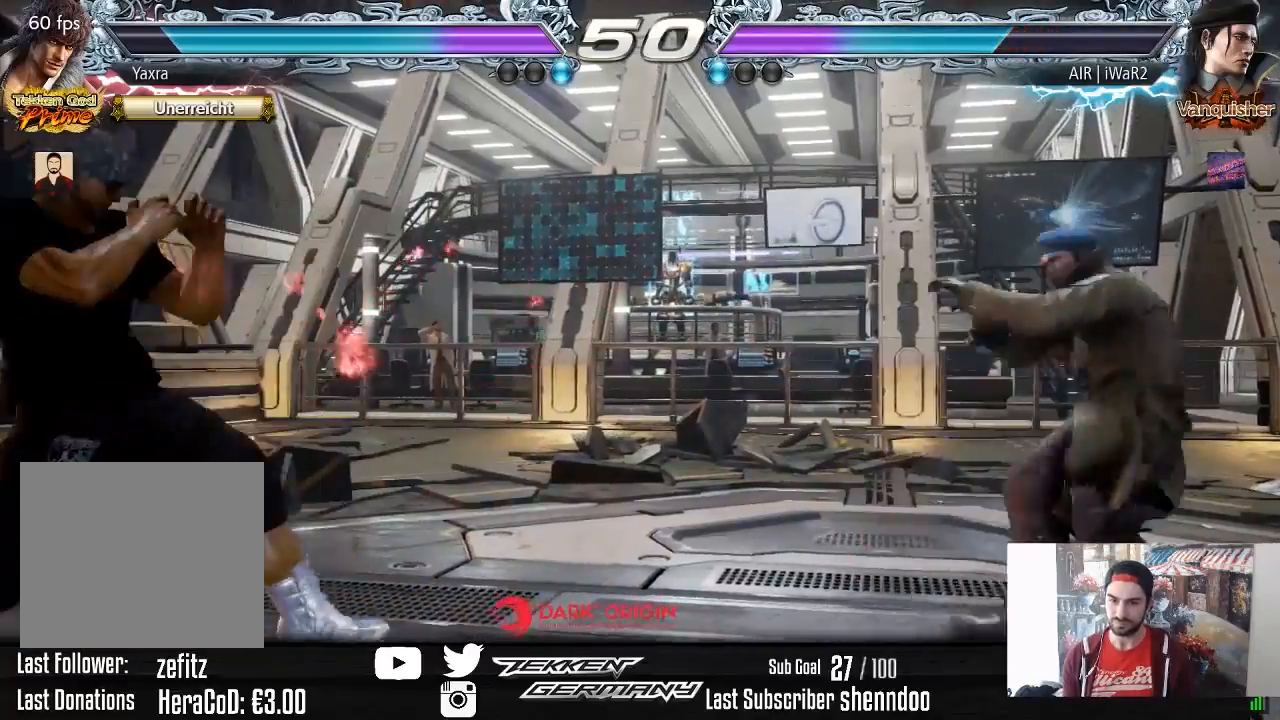
{"buttons": ["DPAD_RIGHT"], "right_stick": "center", "events": [[50, "DPAD_DOWN", "up"], [83, "DPAD_LEFT", "up"], [117, "DPAD_LEFT", "down"], [233, "DPAD_LEFT", "up"], [300, "DPAD_RIGHT", "down"], [383, "DPAD_RIGHT", "up"], [417, "DPAD_RIGHT", "down"]]}
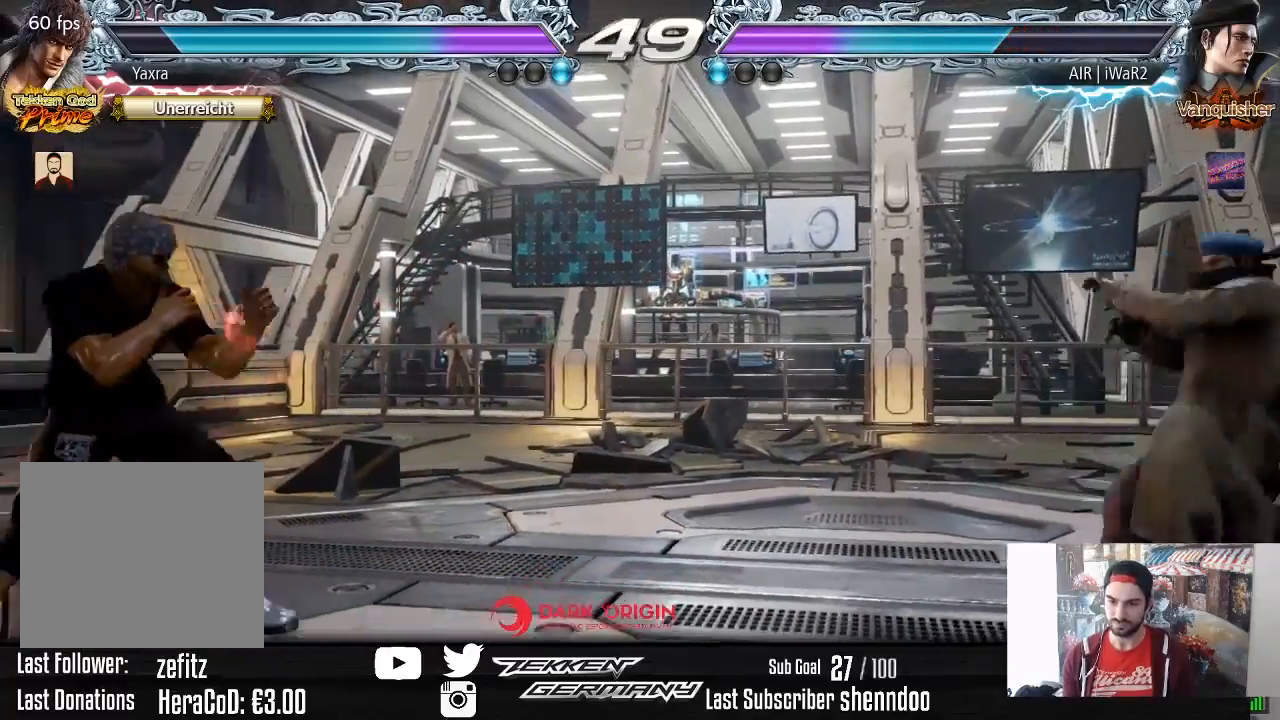
{"buttons": [], "right_stick": "center", "events": [[67, "DPAD_RIGHT", "up"], [150, "DPAD_LEFT", "down"], [250, "DPAD_LEFT", "up"], [333, "DPAD_LEFT", "down"], [450, "DPAD_LEFT", "up"]]}
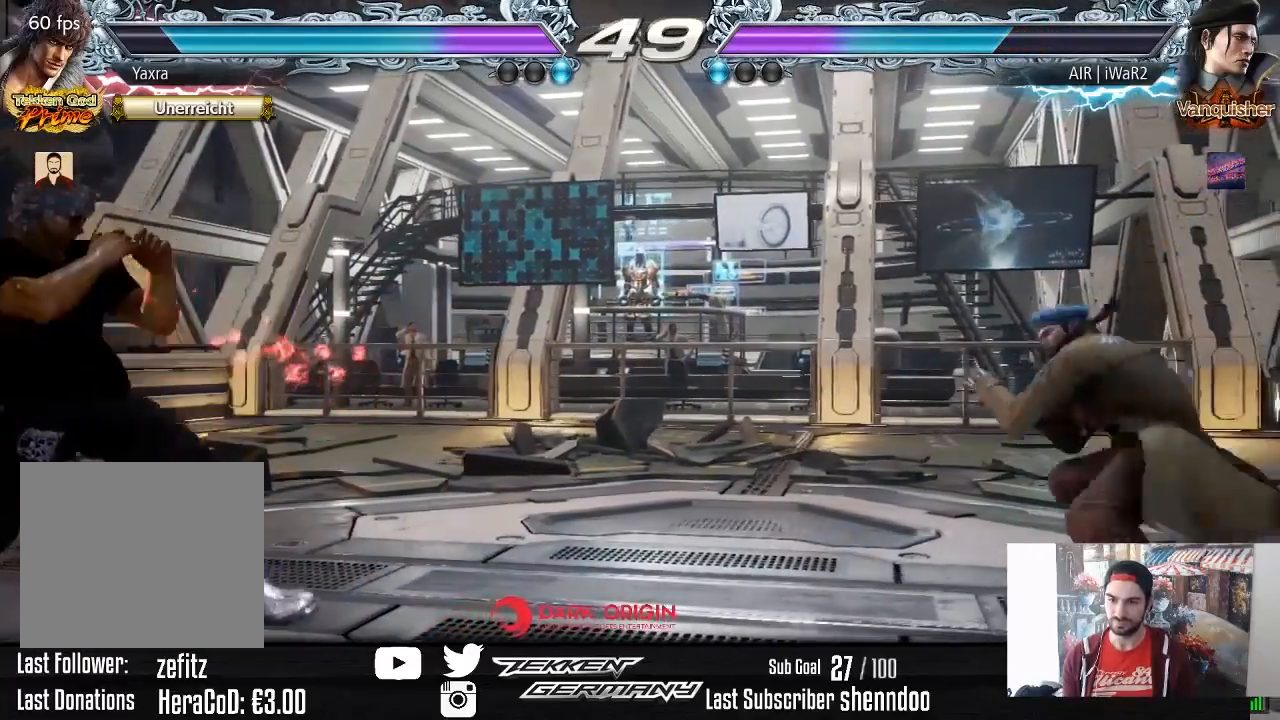
{"buttons": ["DPAD_LEFT"], "right_stick": "center", "events": [[17, "DPAD_RIGHT", "down"], [117, "DPAD_RIGHT", "up"], [167, "DPAD_RIGHT", "down"], [267, "DPAD_RIGHT", "up"], [350, "DPAD_LEFT", "down"], [433, "DPAD_LEFT", "up"], [467, "DPAD_LEFT", "down"]]}
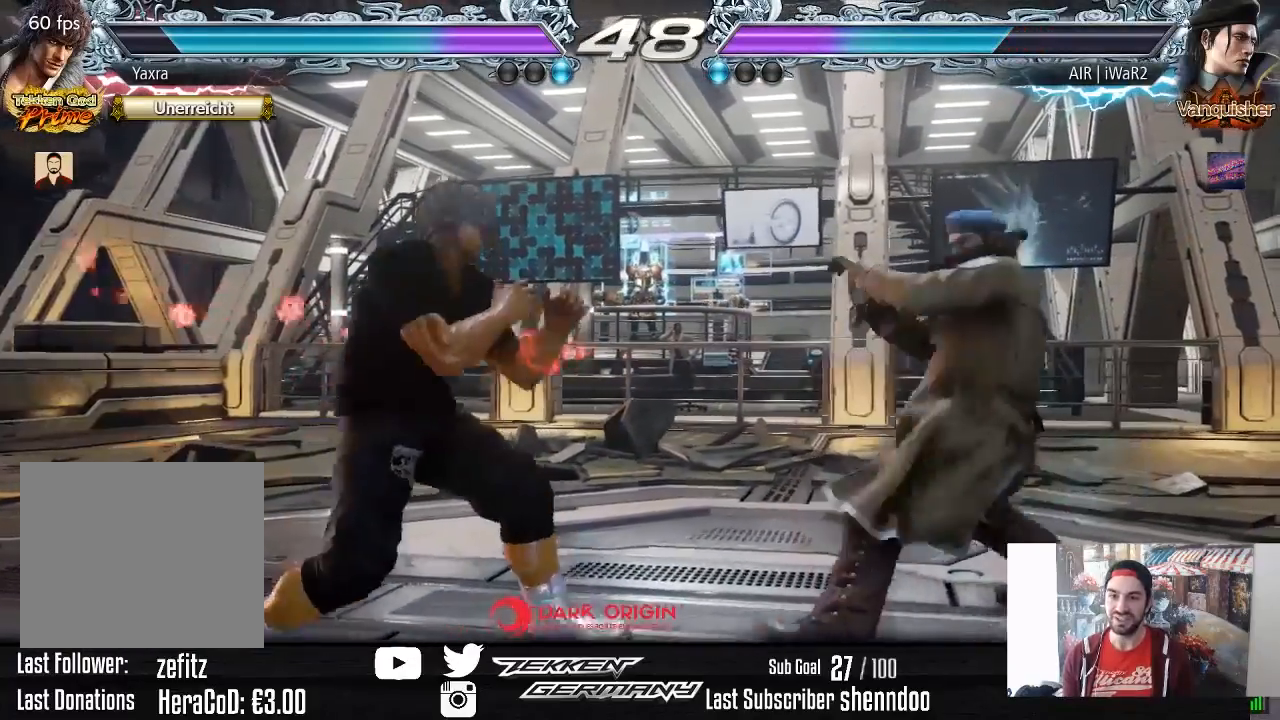
{"buttons": ["DPAD_LEFT"], "right_stick": "center", "events": [[133, "DPAD_DOWN", "down"], [183, "DPAD_DOWN", "up"], [217, "DPAD_LEFT", "up"], [250, "DPAD_LEFT", "down"], [383, "DPAD_DOWN", "down"], [433, "DPAD_DOWN", "up"], [467, "DPAD_LEFT", "up"], [500, "DPAD_LEFT", "down"]]}
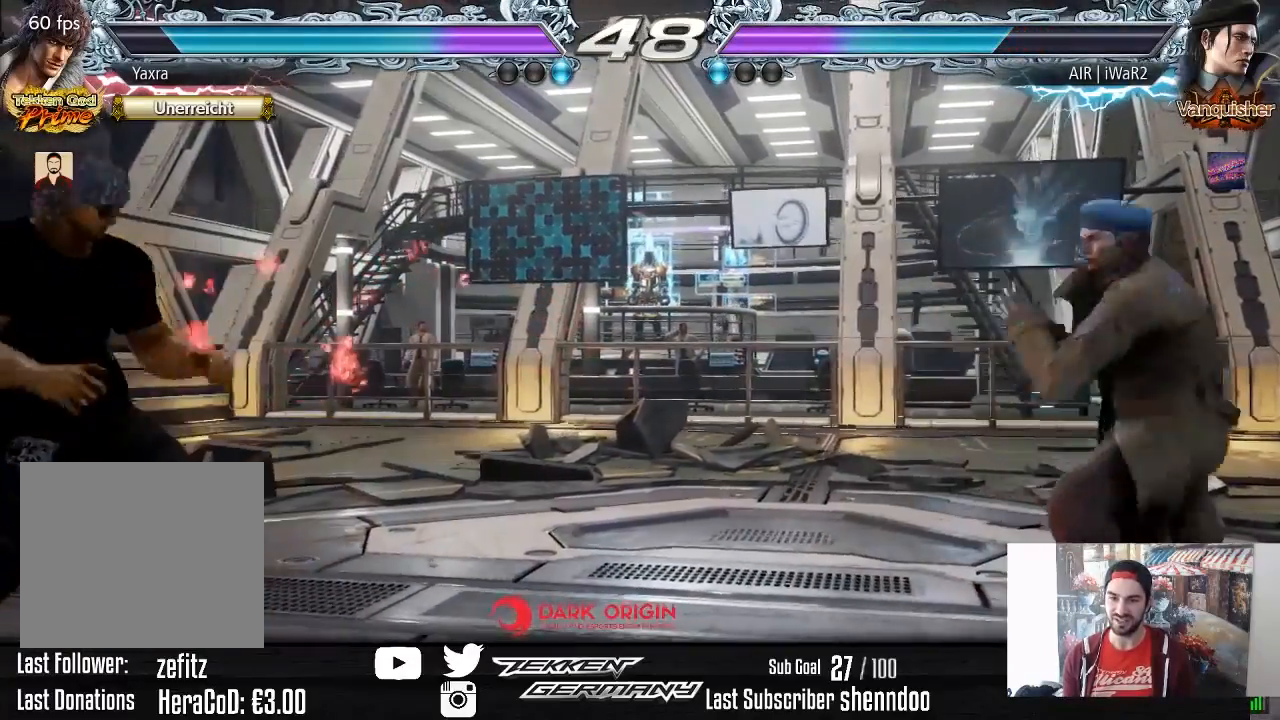
{"buttons": [], "right_stick": "center", "events": [[133, "DPAD_LEFT", "up"], [200, "DPAD_RIGHT", "down"], [283, "DPAD_RIGHT", "up"], [350, "DPAD_RIGHT", "down"], [450, "DPAD_RIGHT", "up"]]}
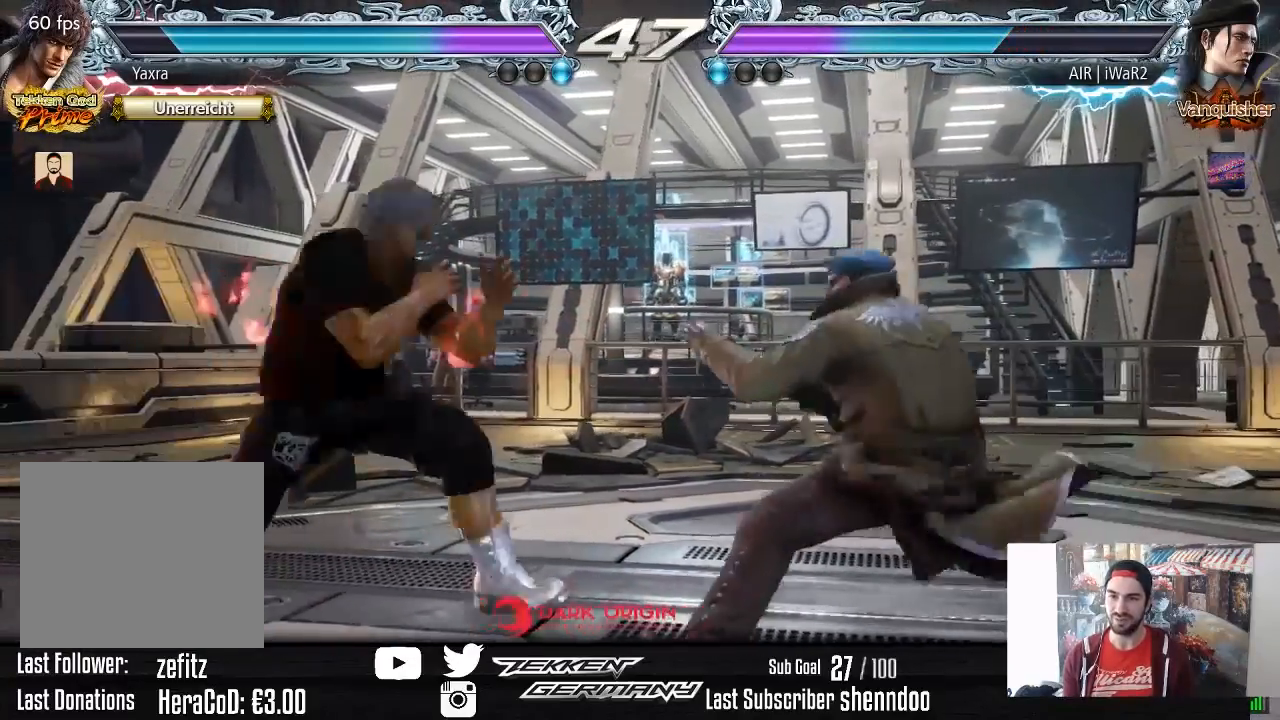
{"buttons": [], "right_stick": "center", "events": [[17, "DPAD_LEFT", "down"], [117, "DPAD_LEFT", "up"], [167, "DPAD_LEFT", "down"], [300, "DPAD_LEFT", "up"], [383, "DPAD_RIGHT", "down"], [450, "DPAD_RIGHT", "up"]]}
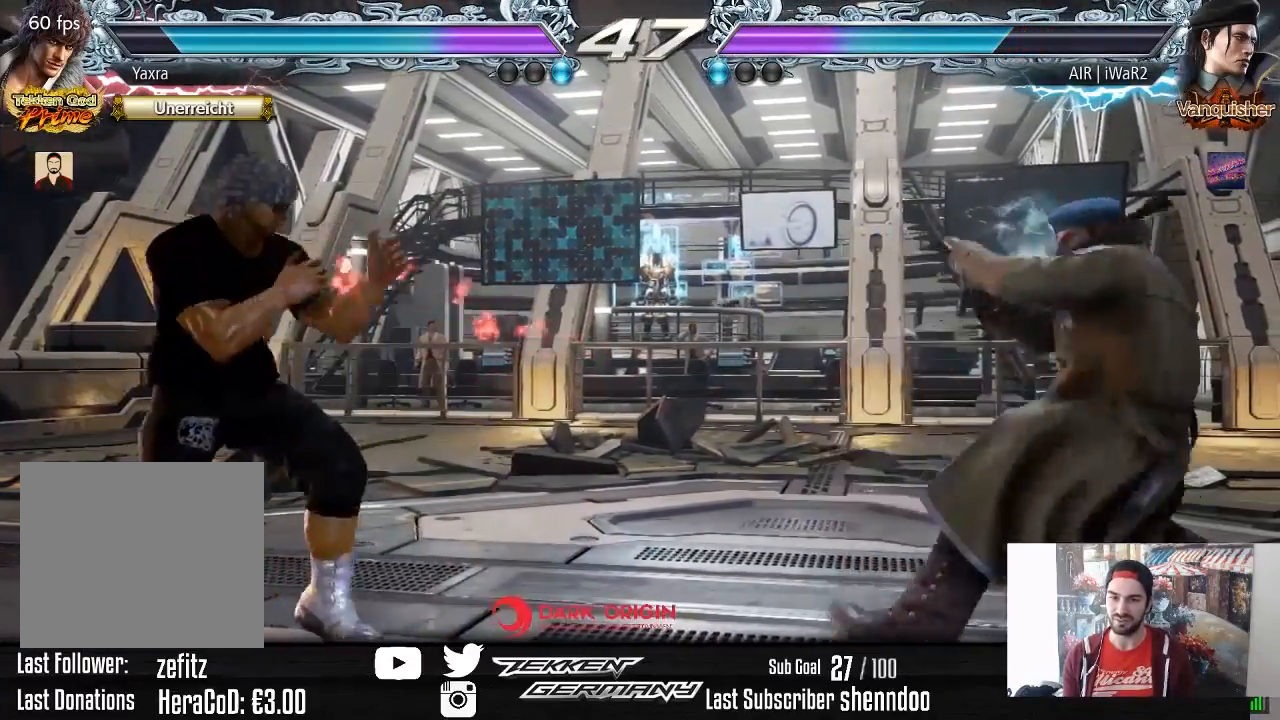
{"buttons": [], "right_stick": "center", "events": [[17, "DPAD_RIGHT", "down"], [117, "DPAD_RIGHT", "up"], [200, "CIRCLE", "down"], [283, "CIRCLE", "up"]]}
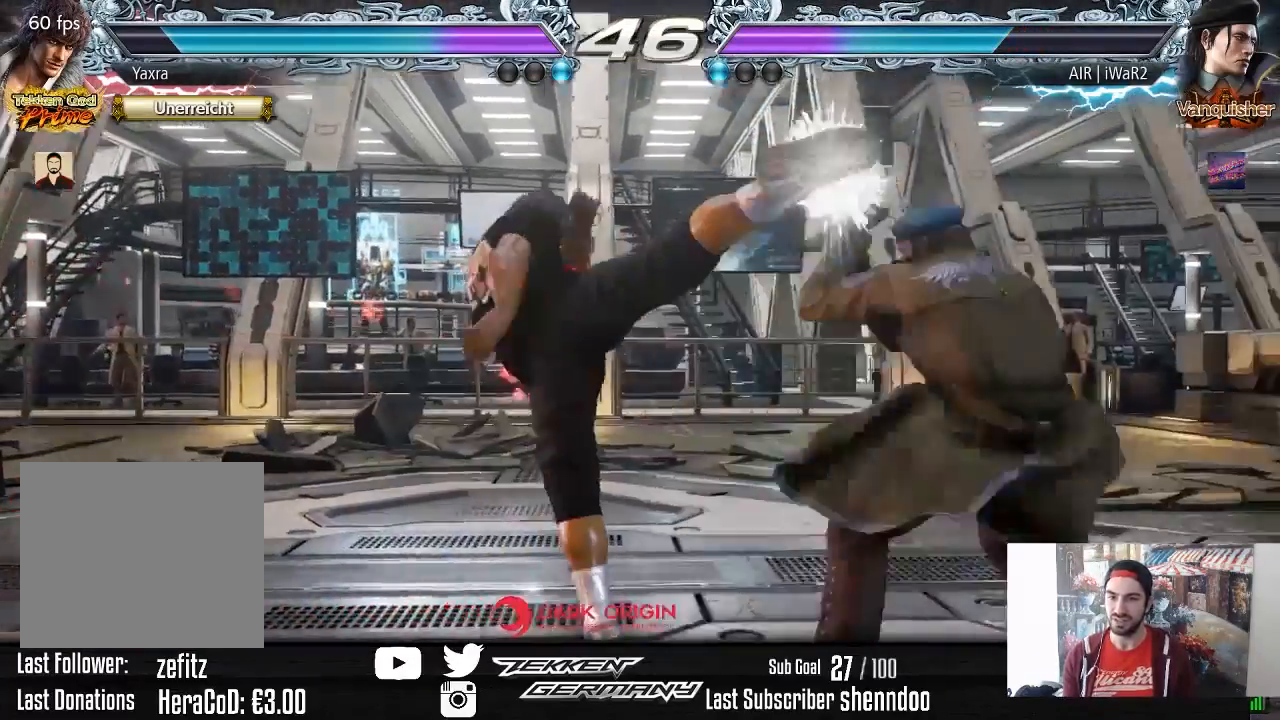
{"buttons": ["DPAD_LEFT"], "right_stick": "center", "events": [[267, "DPAD_LEFT", "down"], [350, "DPAD_LEFT", "up"], [400, "DPAD_LEFT", "down"]]}
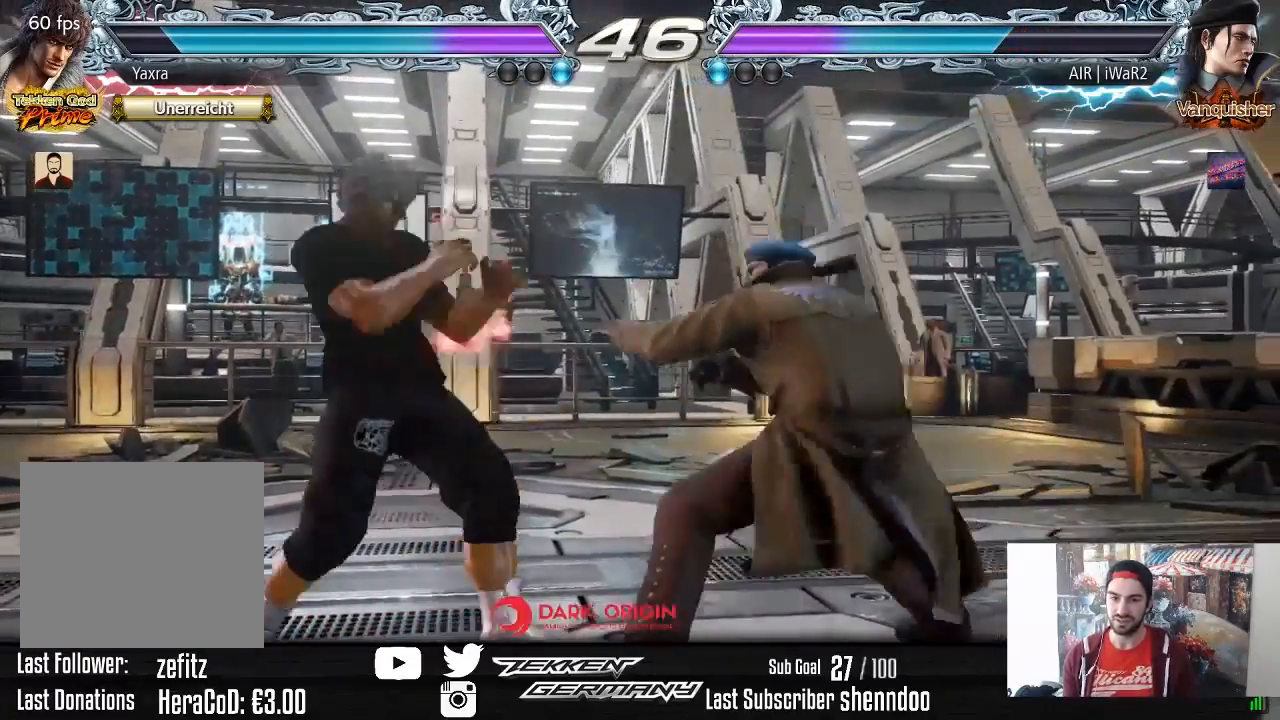
{"buttons": [], "right_stick": "center", "events": [[17, "DPAD_LEFT", "up"], [67, "DPAD_RIGHT", "down"], [67, "DPAD_UP", "down"], [100, "CIRCLE", "down"], [183, "CIRCLE", "up"], [283, "DPAD_RIGHT", "up"], [283, "DPAD_UP", "up"]]}
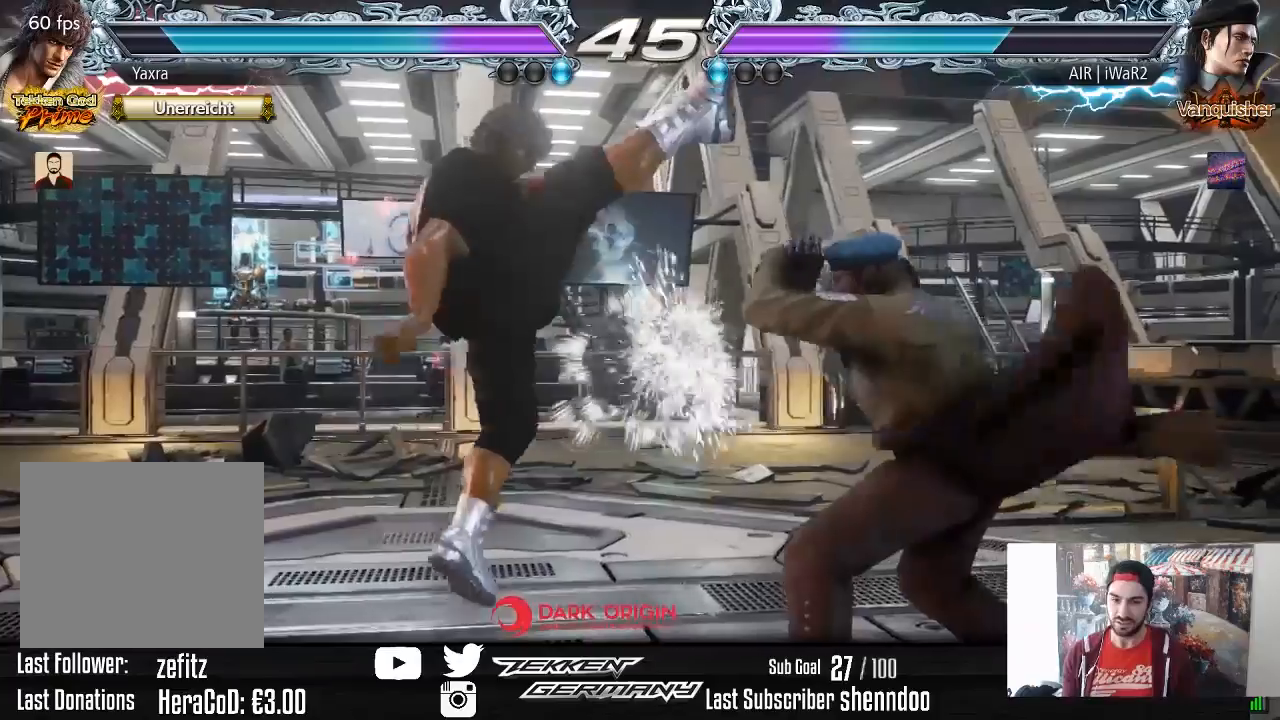
{"buttons": ["DPAD_LEFT"], "right_stick": "center", "events": [[217, "DPAD_LEFT", "down"]]}
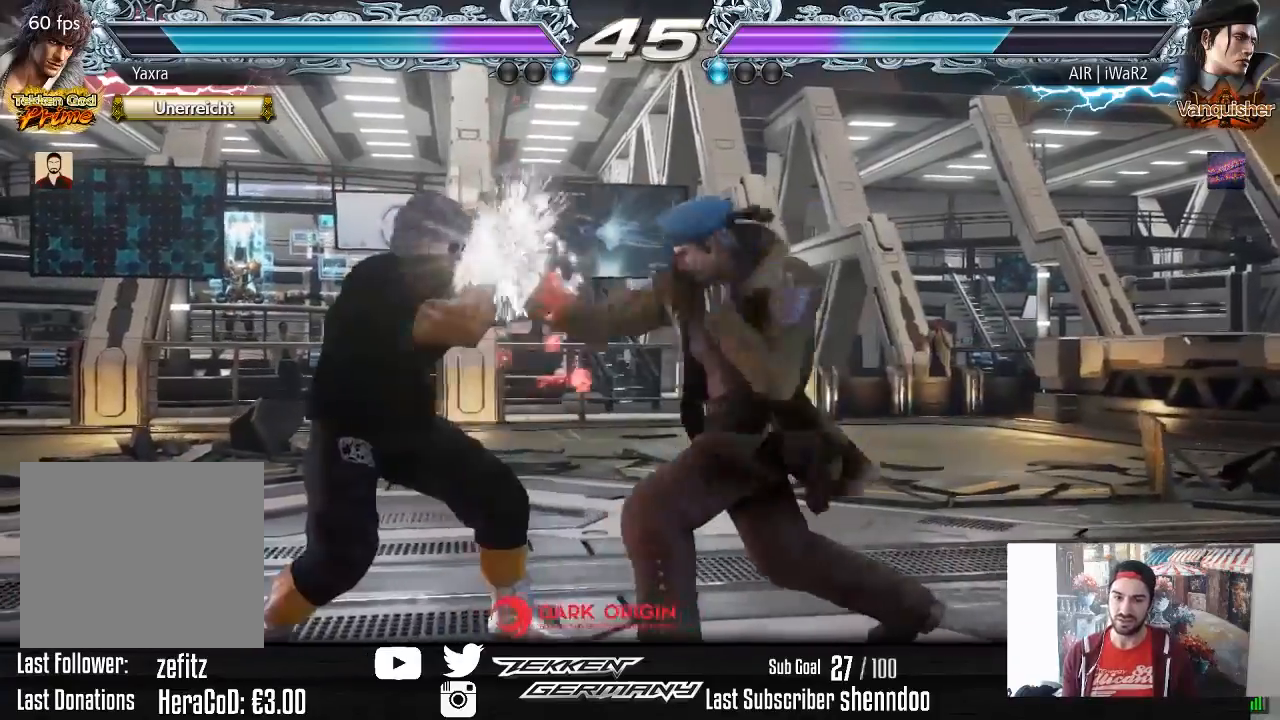
{"buttons": [], "right_stick": "center", "events": [[333, "DPAD_LEFT", "up"], [417, "DPAD_DOWN", "down"], [467, "DPAD_DOWN", "up"]]}
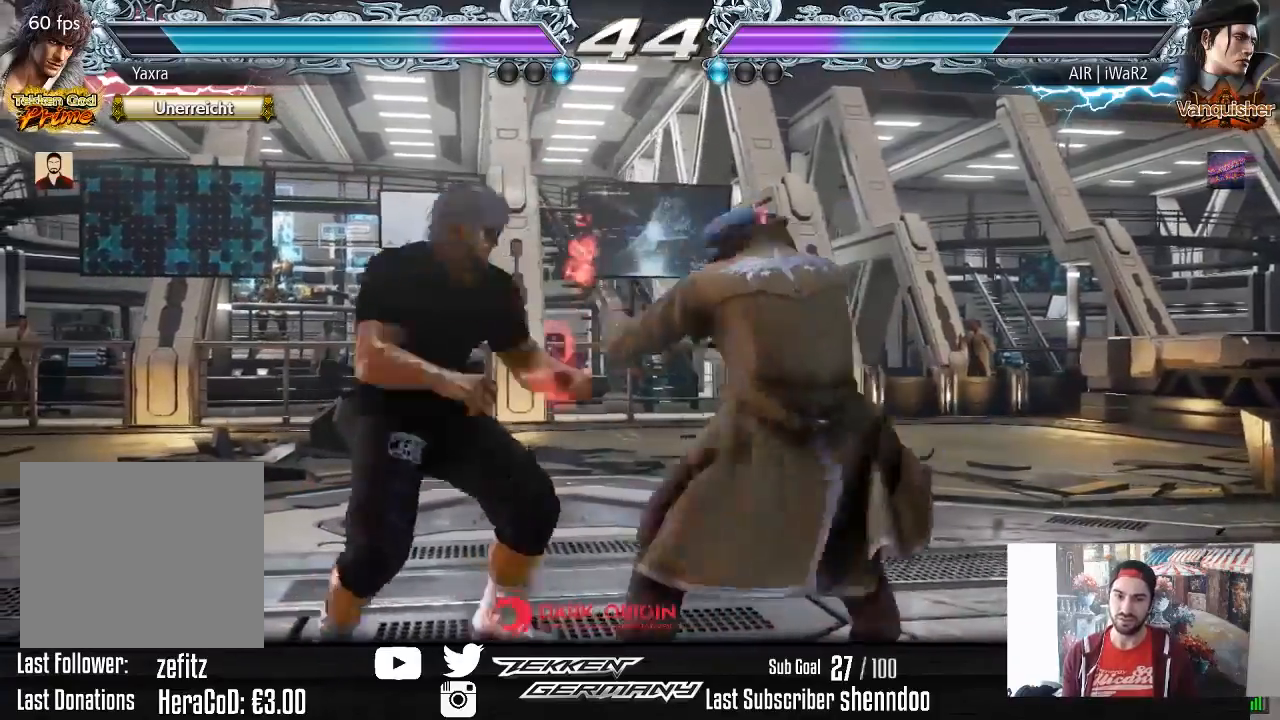
{"buttons": [], "right_stick": "center", "events": [[183, "DPAD_LEFT", "down"], [283, "DPAD_DOWN", "down"], [300, "DPAD_DOWN", "up"], [350, "DPAD_LEFT", "up"], [383, "DPAD_LEFT", "down"], [500, "DPAD_LEFT", "up"]]}
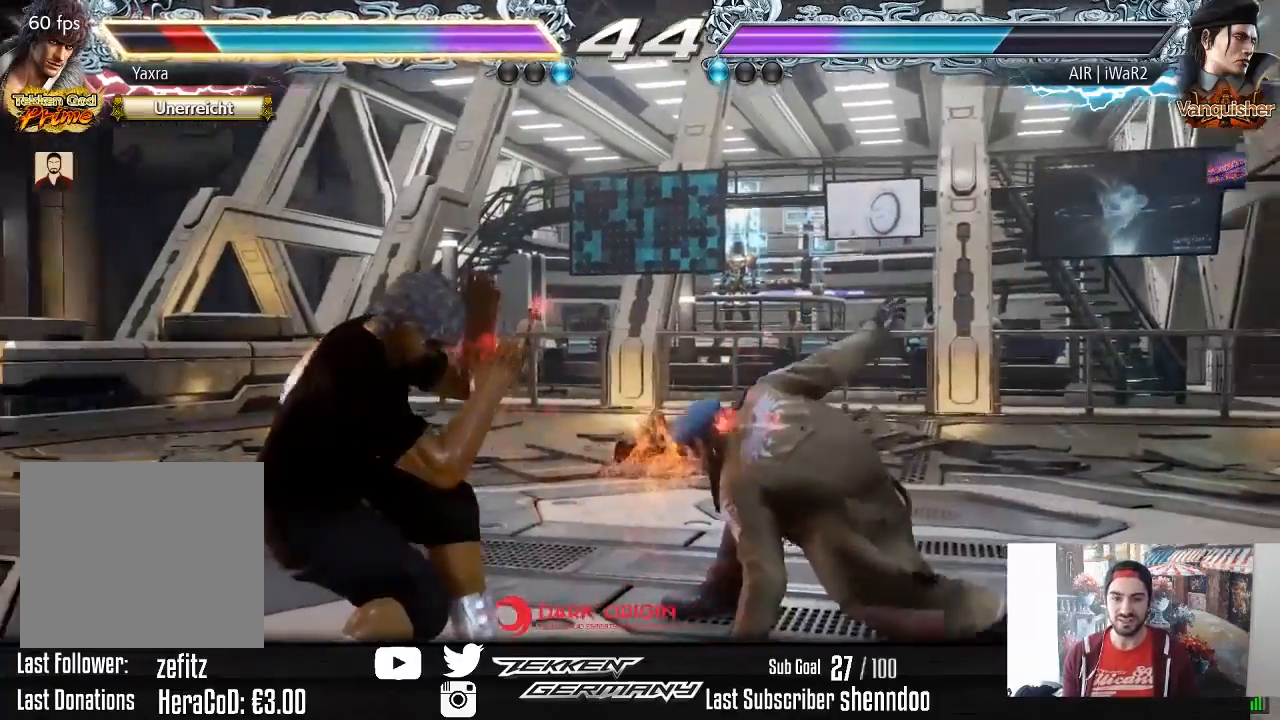
{"buttons": ["DPAD_LEFT"], "right_stick": "center", "events": [[333, "DPAD_RIGHT", "down"], [367, "DPAD_RIGHT", "up"], [500, "DPAD_LEFT", "down"]]}
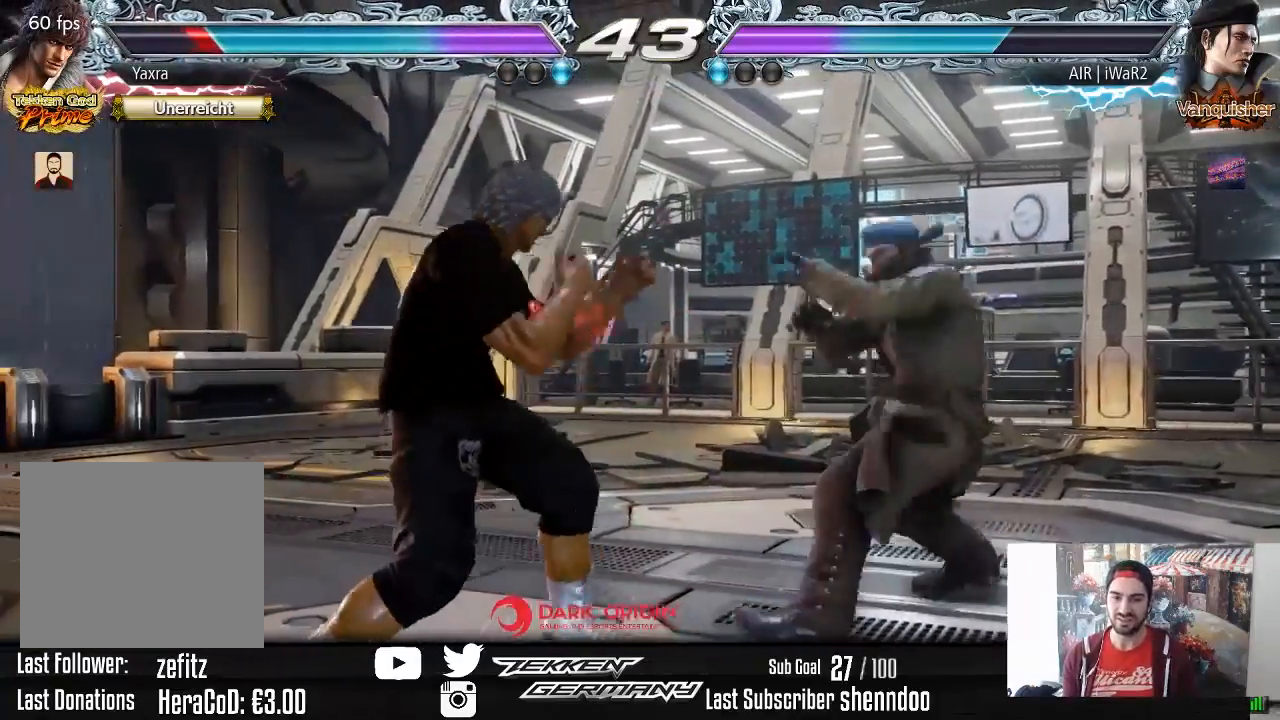
{"buttons": ["TRIANGLE"], "right_stick": "center", "events": [[100, "DPAD_LEFT", "up"], [183, "DPAD_RIGHT", "down"], [267, "DPAD_RIGHT", "up"], [317, "DPAD_RIGHT", "down"], [433, "DPAD_RIGHT", "up"], [483, "TRIANGLE", "down"]]}
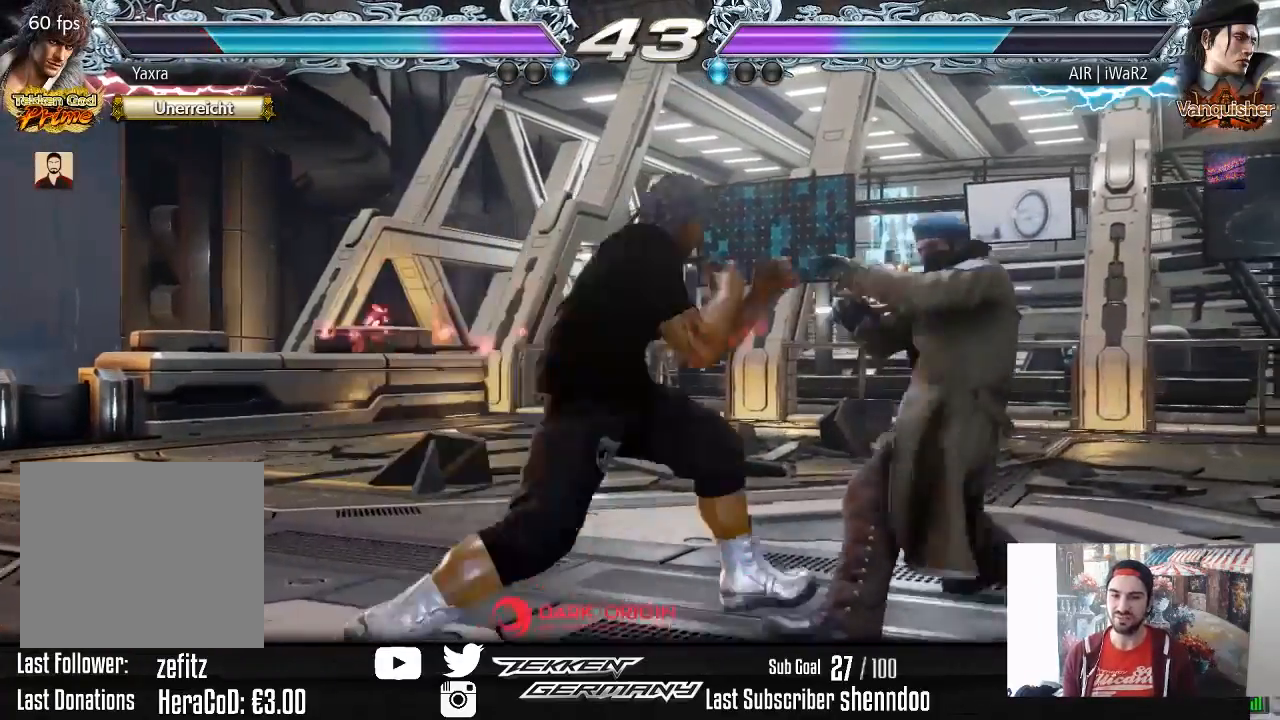
{"buttons": [], "right_stick": "center", "events": [[83, "TRIANGLE", "up"], [133, "SQUARE", "down"], [250, "SQUARE", "up"]]}
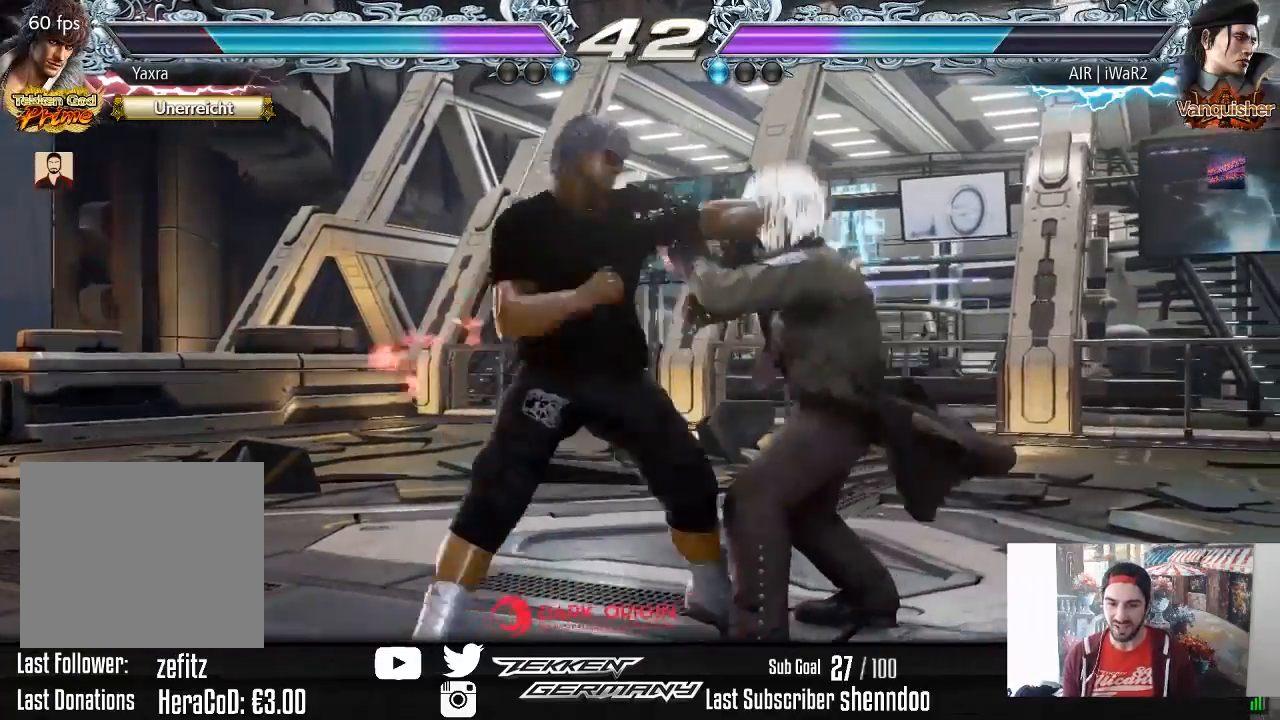
{"buttons": ["DPAD_LEFT"], "right_stick": "center", "events": [[200, "DPAD_UP", "down"], [300, "DPAD_UP", "up"], [467, "DPAD_LEFT", "down"]]}
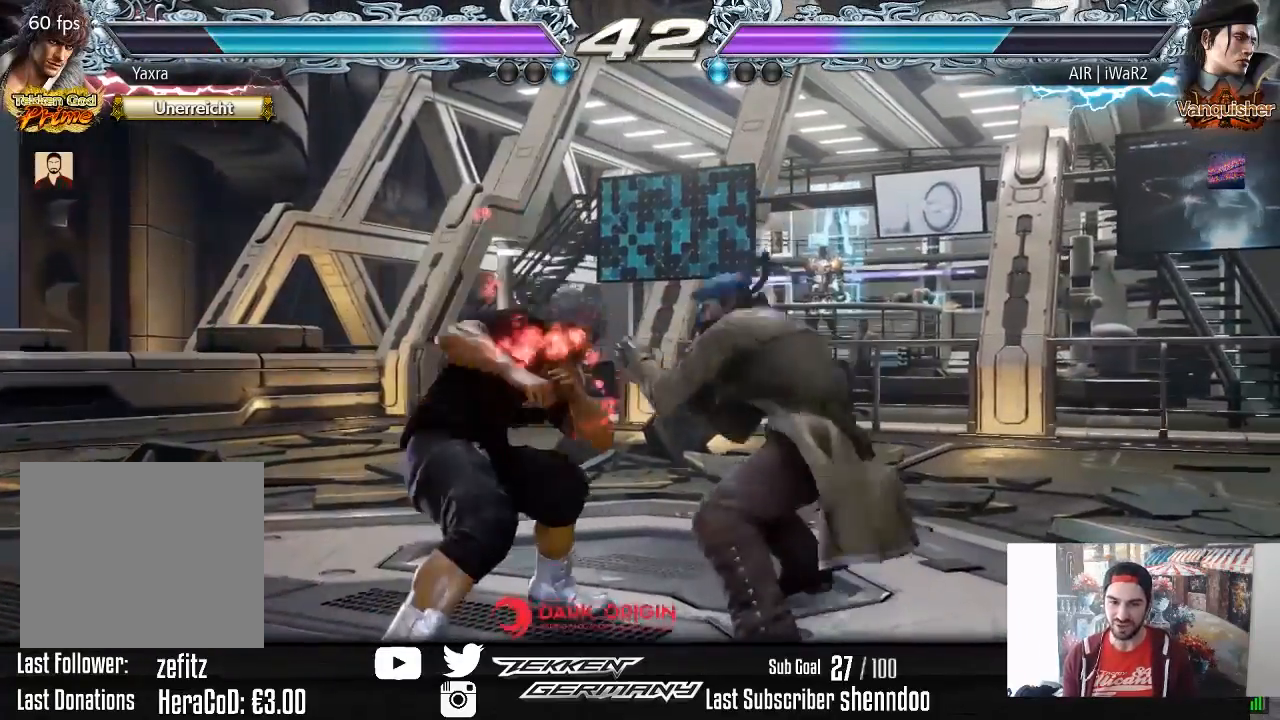
{"buttons": ["DPAD_LEFT"], "right_stick": "center", "events": [[317, "DPAD_DOWN", "down"], [383, "DPAD_DOWN", "up"], [417, "DPAD_LEFT", "up"], [450, "DPAD_LEFT", "down"]]}
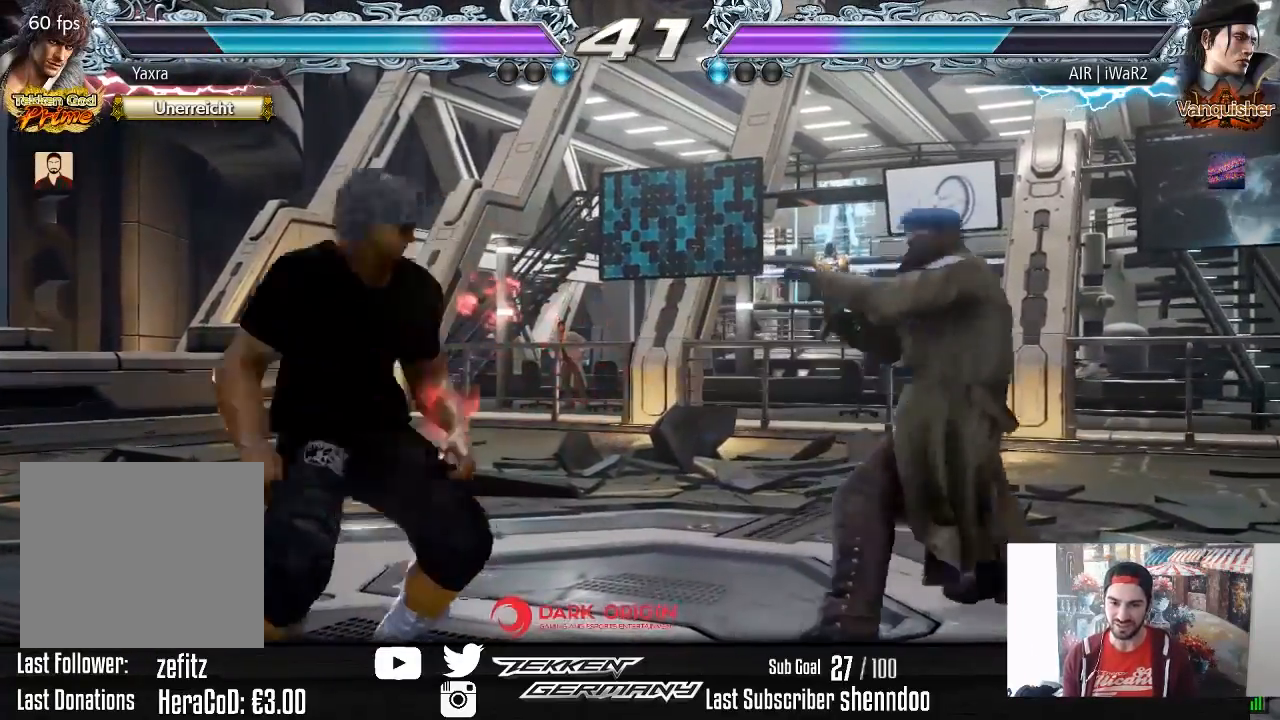
{"buttons": ["DPAD_LEFT"], "right_stick": "center", "events": [[117, "DPAD_DOWN", "down"], [167, "DPAD_DOWN", "up"], [217, "DPAD_LEFT", "up"], [250, "DPAD_LEFT", "down"], [400, "DPAD_DOWN", "down"], [467, "DPAD_DOWN", "up"]]}